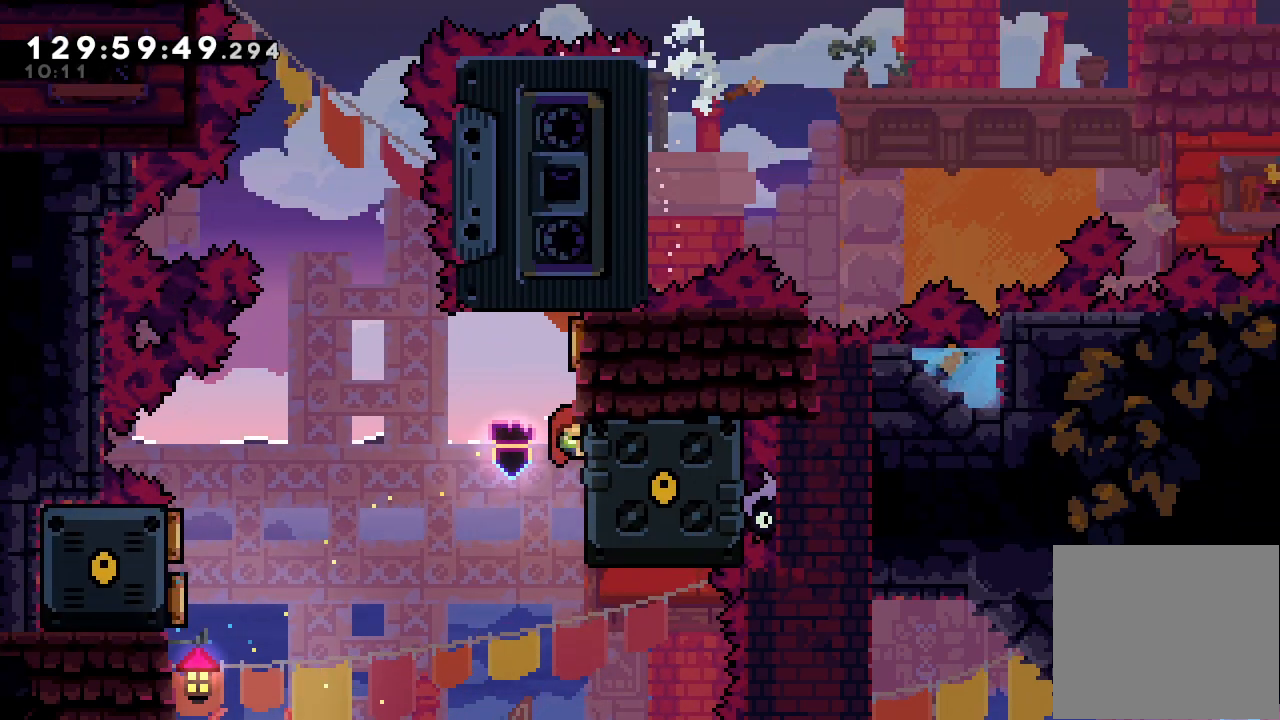
Gameplay with keyboard; each line is a JSON object with the keys held at the frame after it. "events" lists presses ("down") and releases ("up") of "a", "d", "down", "e", "f", "left", "r", "right", "s", "space", "up" and "w" between this image and that frame as [ms after this image, input, new state], when the widget could be followed in between. No other keys are recorded. Mouse input is not recorded.
{"keys": ["a"], "events": [[33, "up", "up"]]}
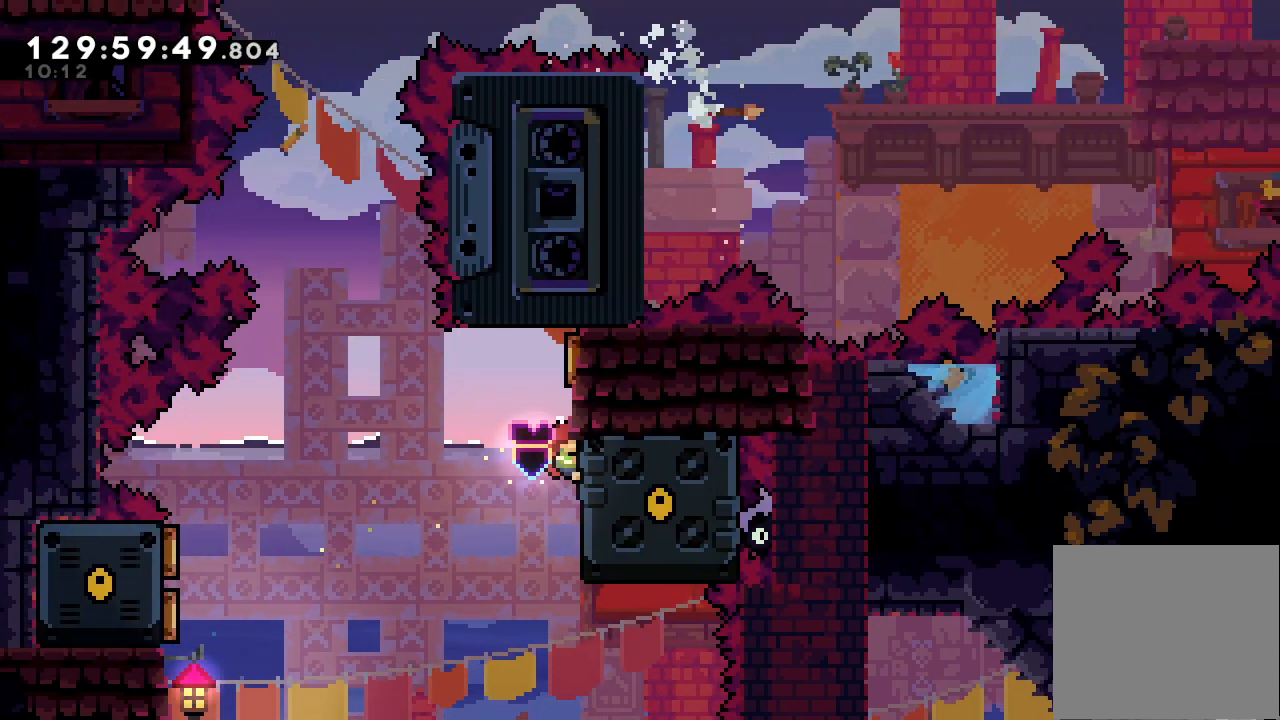
{"keys": ["a"], "events": []}
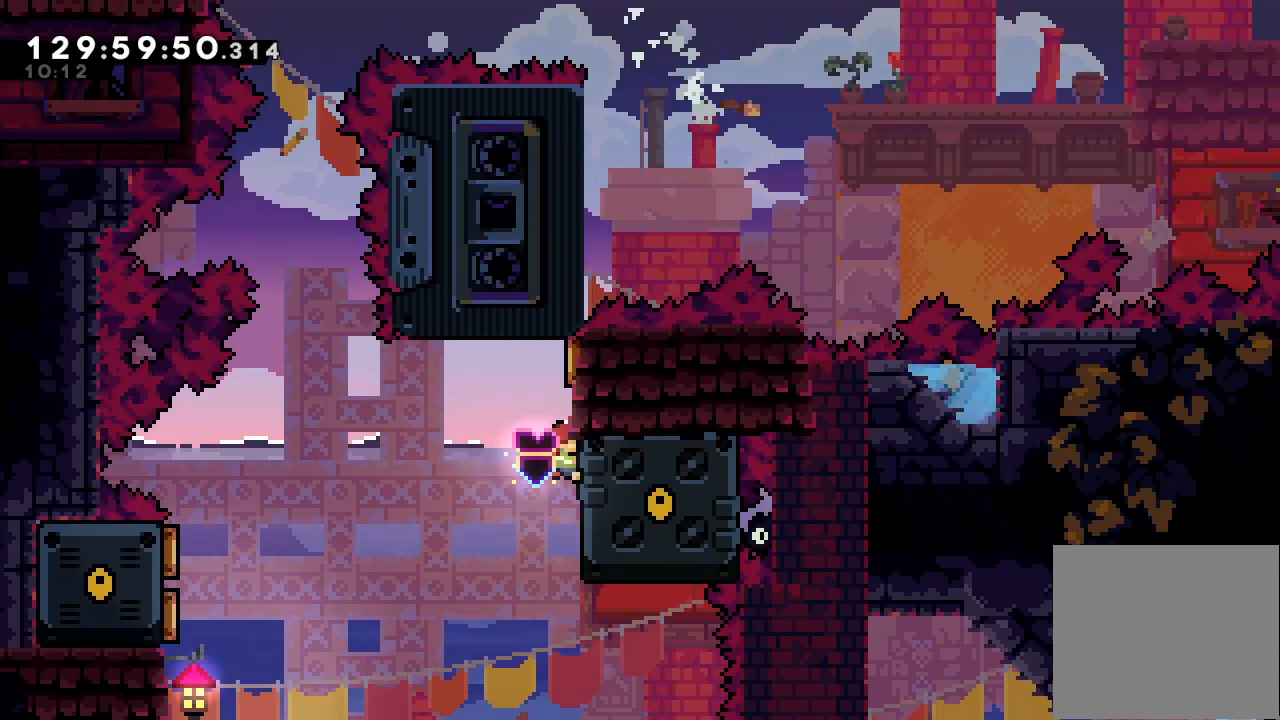
{"keys": ["a", "left", "up"], "events": [[200, "up", "down"], [233, "s", "down"], [467, "left", "down"], [467, "s", "up"]]}
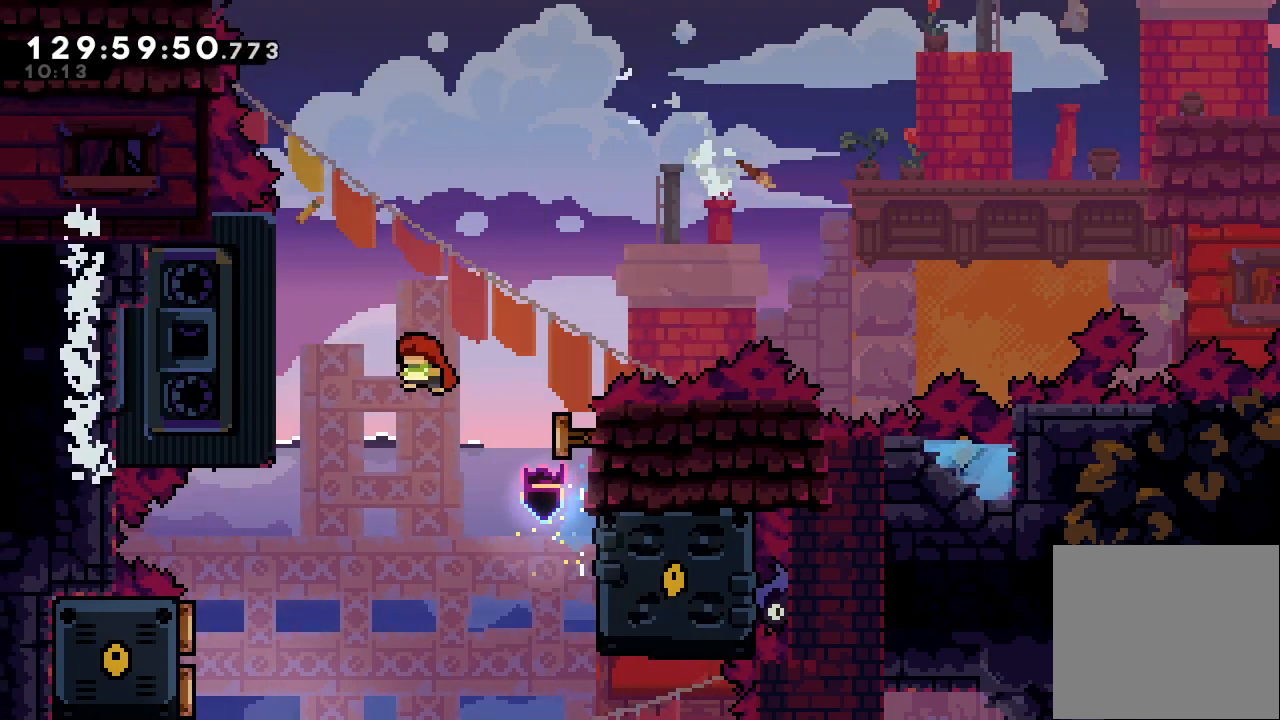
{"keys": ["a", "left", "up"], "events": []}
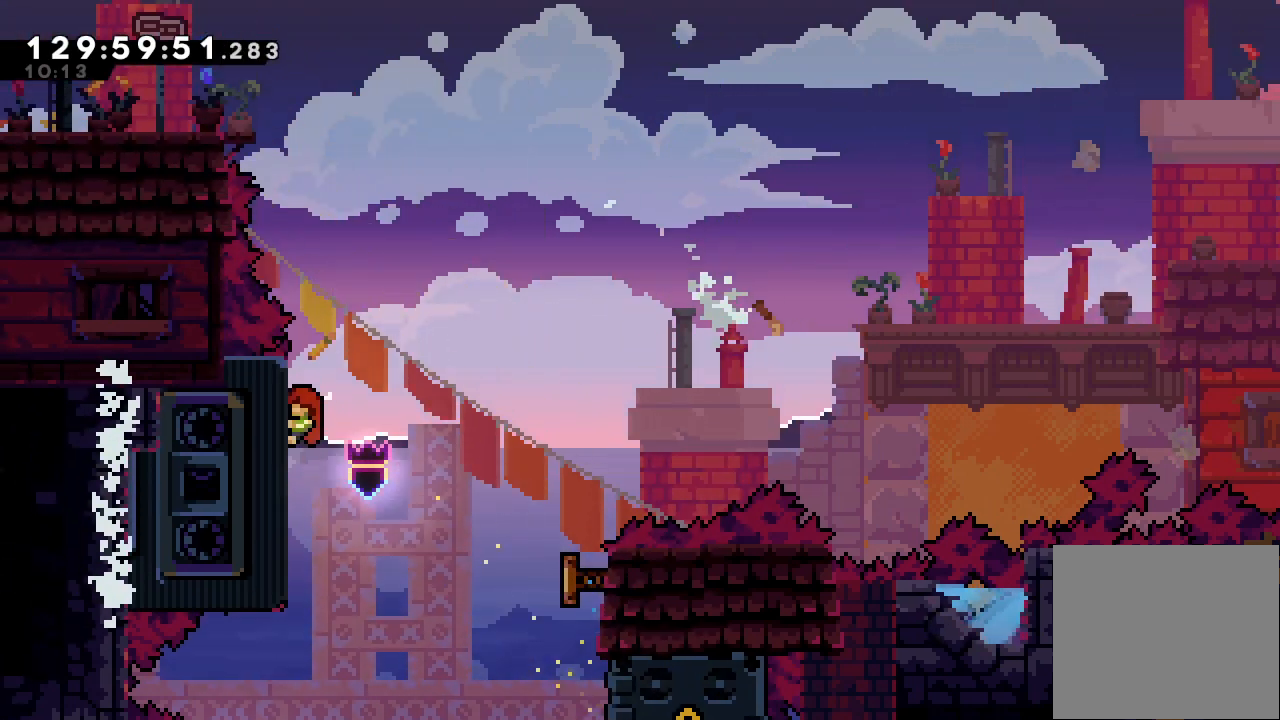
{"keys": ["a", "right"], "events": [[100, "left", "up"], [100, "up", "up"], [133, "right", "down"]]}
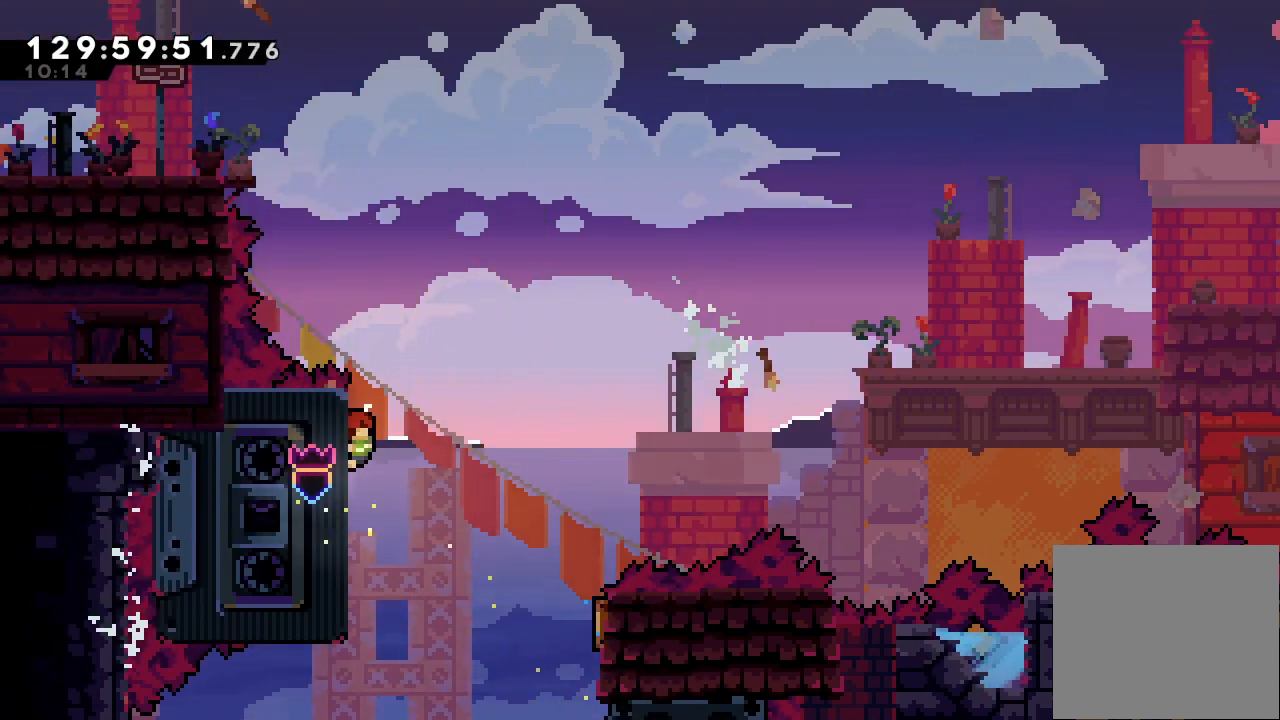
{"keys": ["a", "d", "right"], "events": [[400, "d", "down"]]}
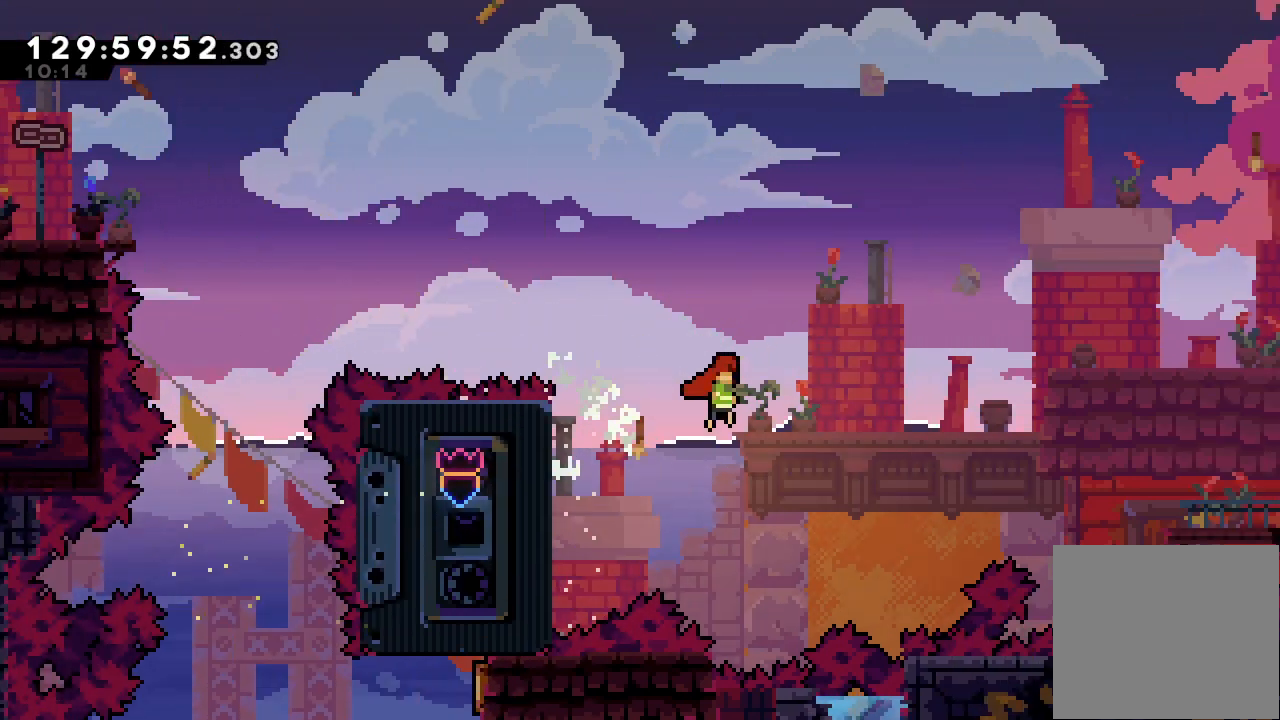
{"keys": ["a", "right", "s", "up"], "events": [[367, "d", "up"], [433, "s", "down"], [433, "up", "down"]]}
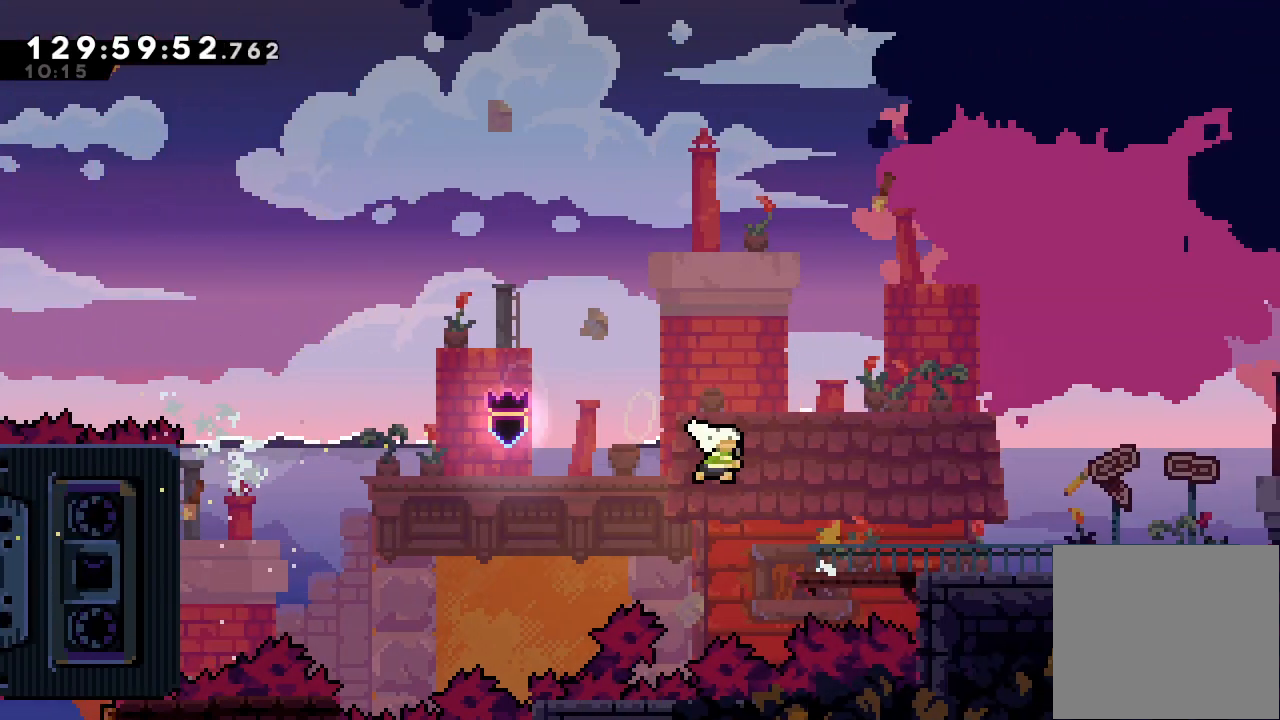
{"keys": ["a", "right"], "events": [[467, "up", "up"], [500, "s", "up"]]}
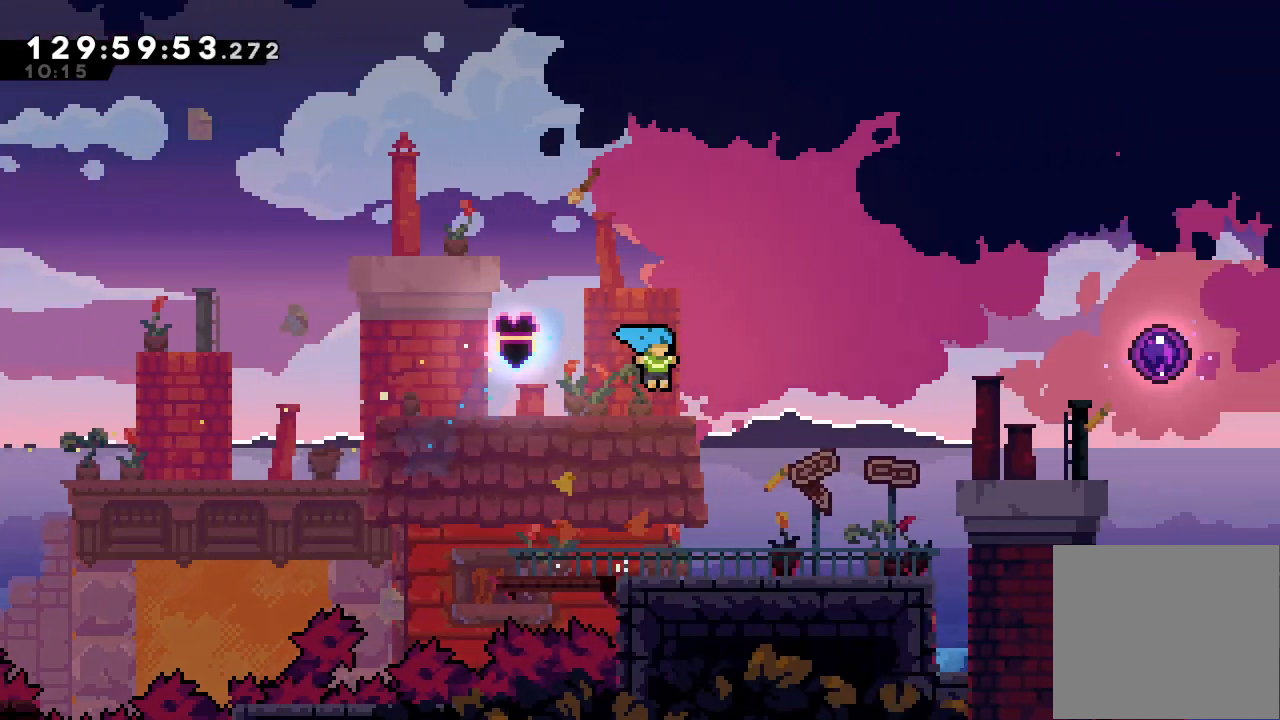
{"keys": ["d", "right"], "events": [[67, "a", "up"], [467, "d", "down"]]}
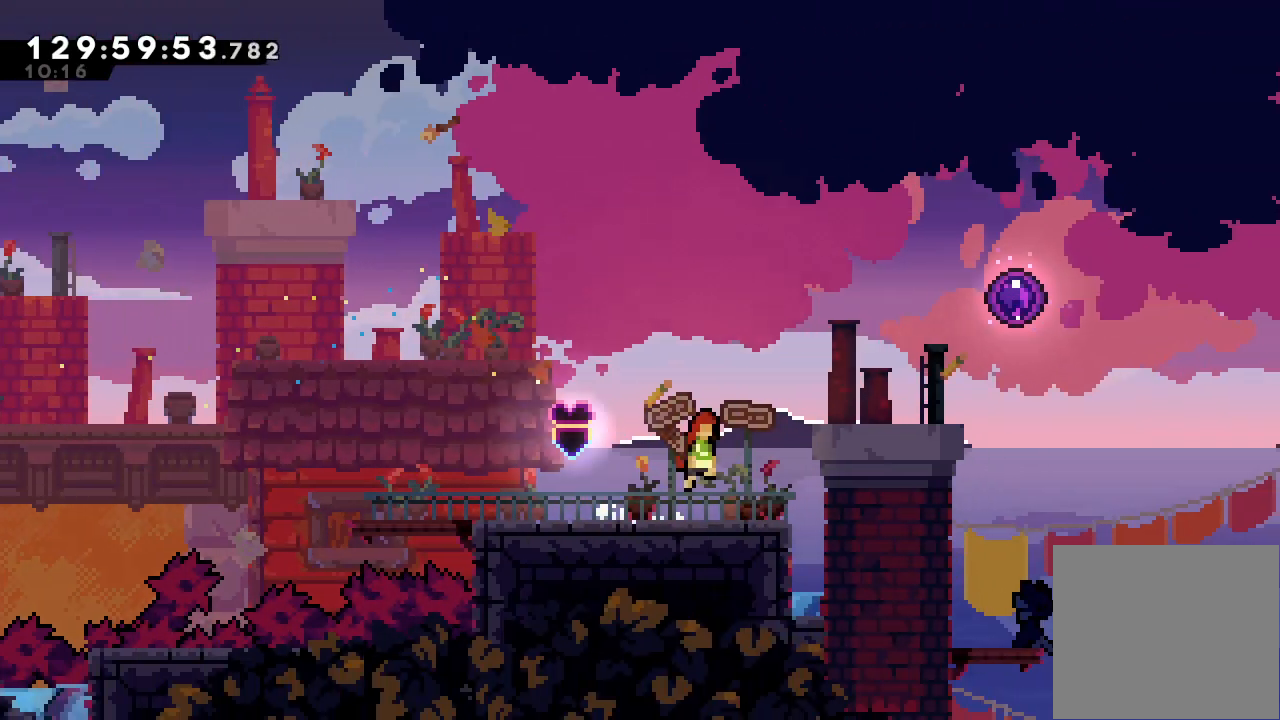
{"keys": ["right", "up"], "events": [[167, "d", "up"], [200, "s", "down"], [200, "up", "down"], [500, "s", "up"]]}
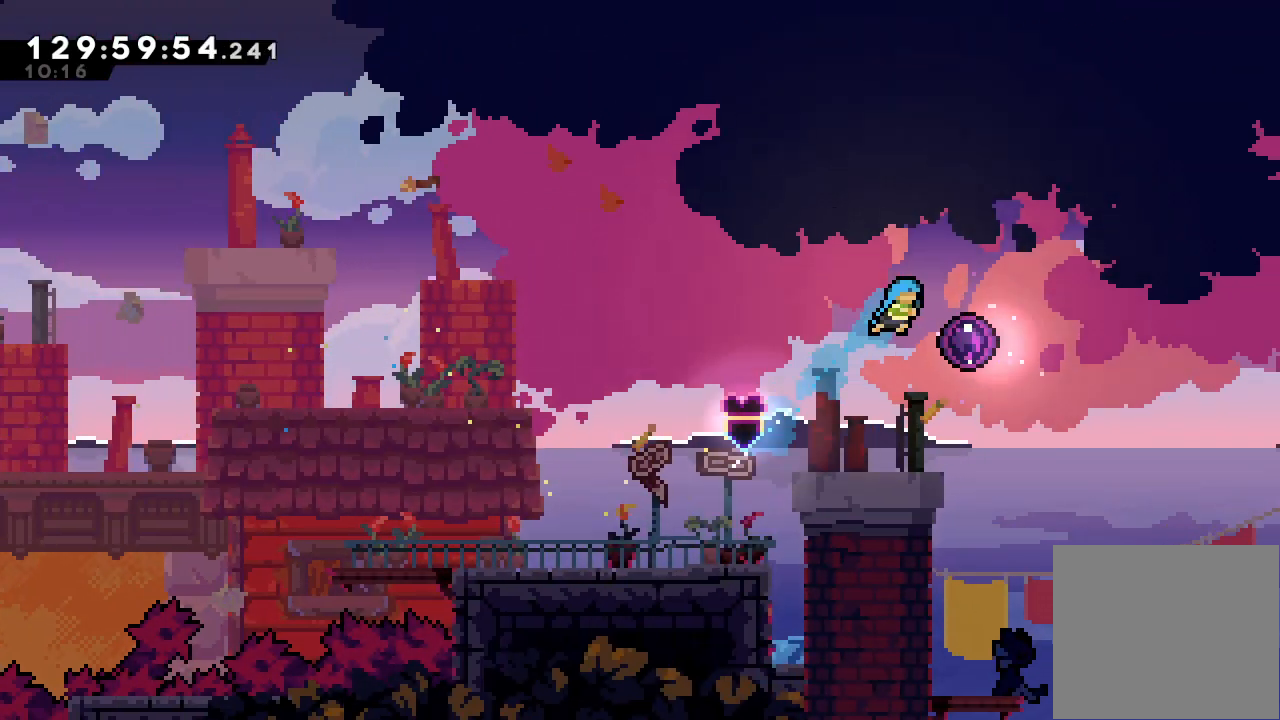
{"keys": [], "events": [[133, "up", "up"], [233, "right", "up"]]}
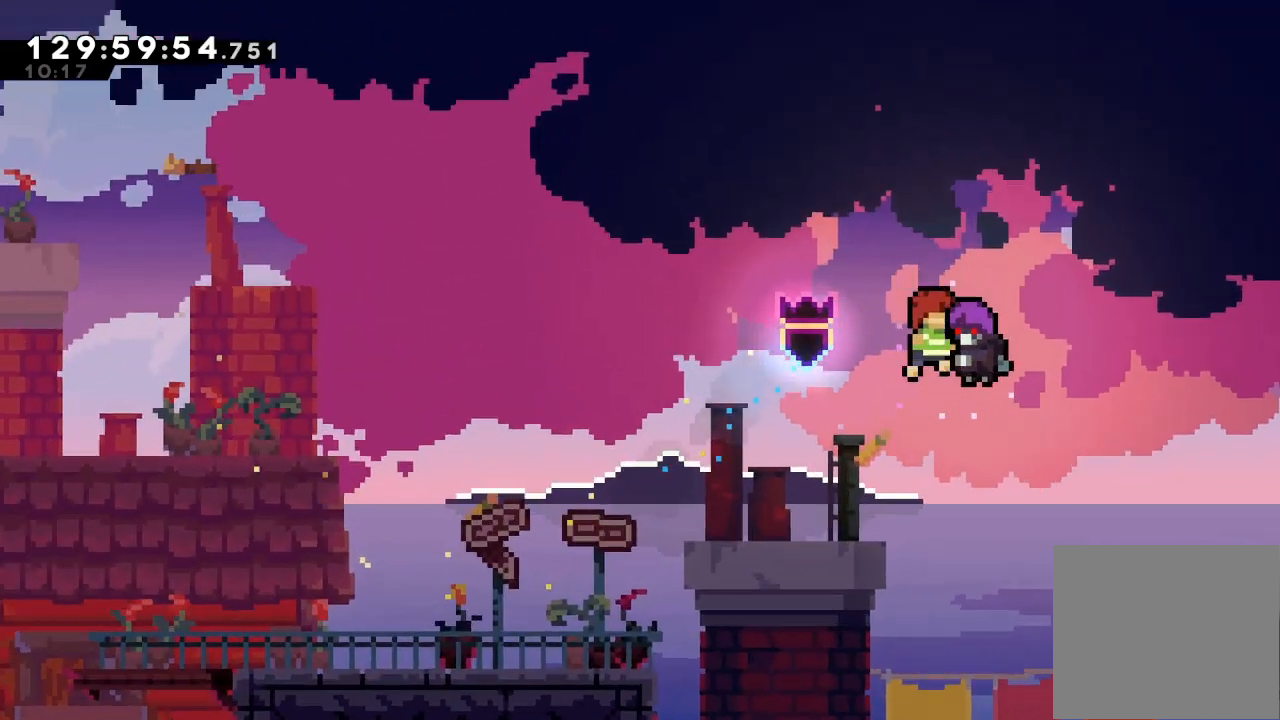
{"keys": [], "events": []}
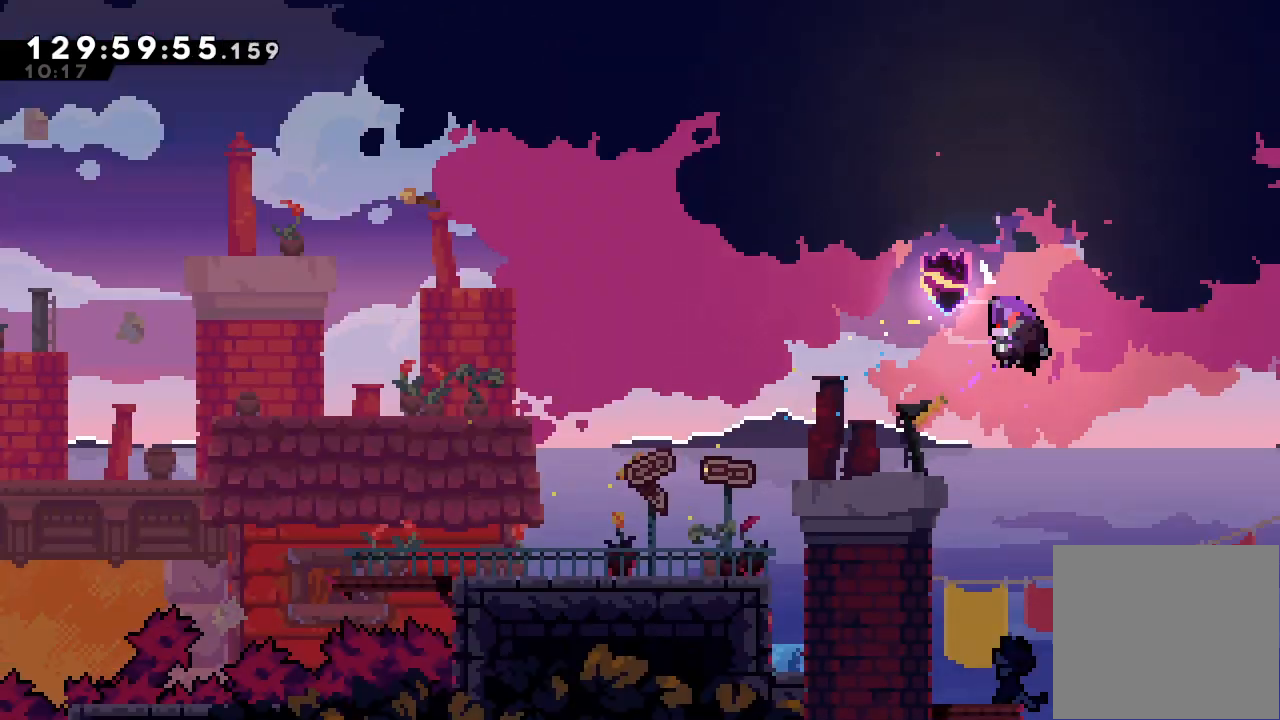
{"keys": [], "events": []}
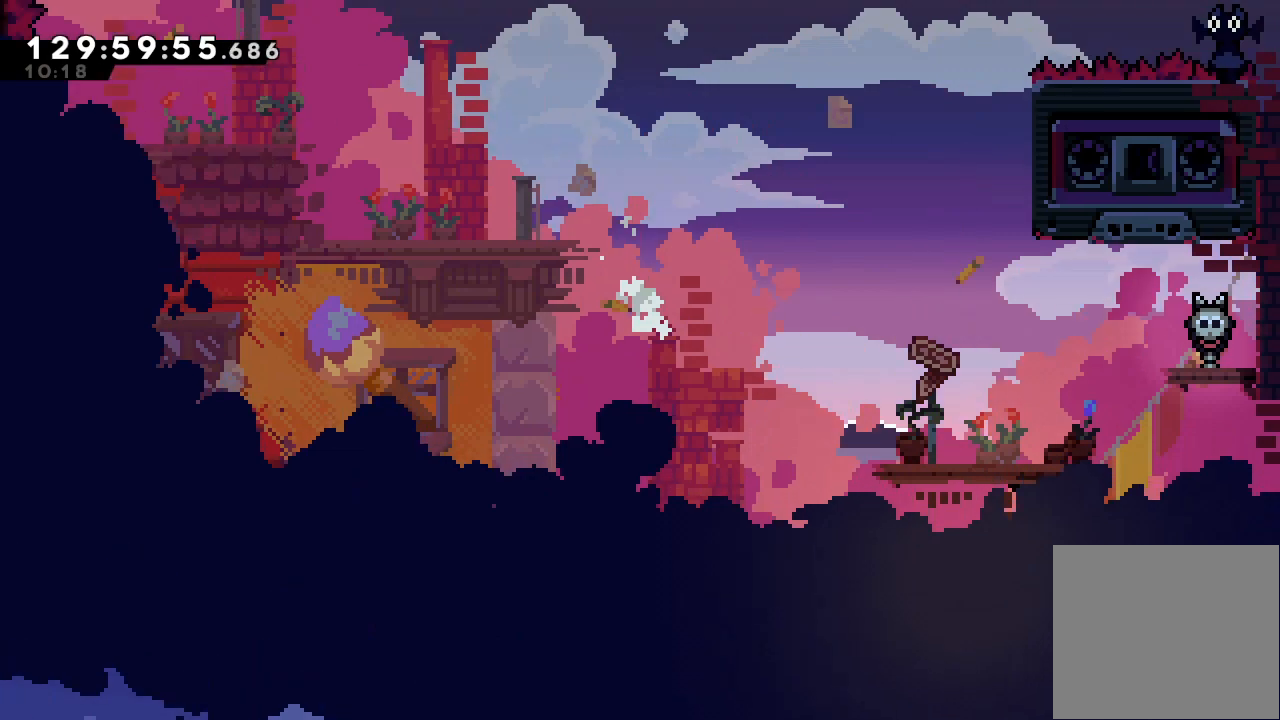
{"keys": [], "events": []}
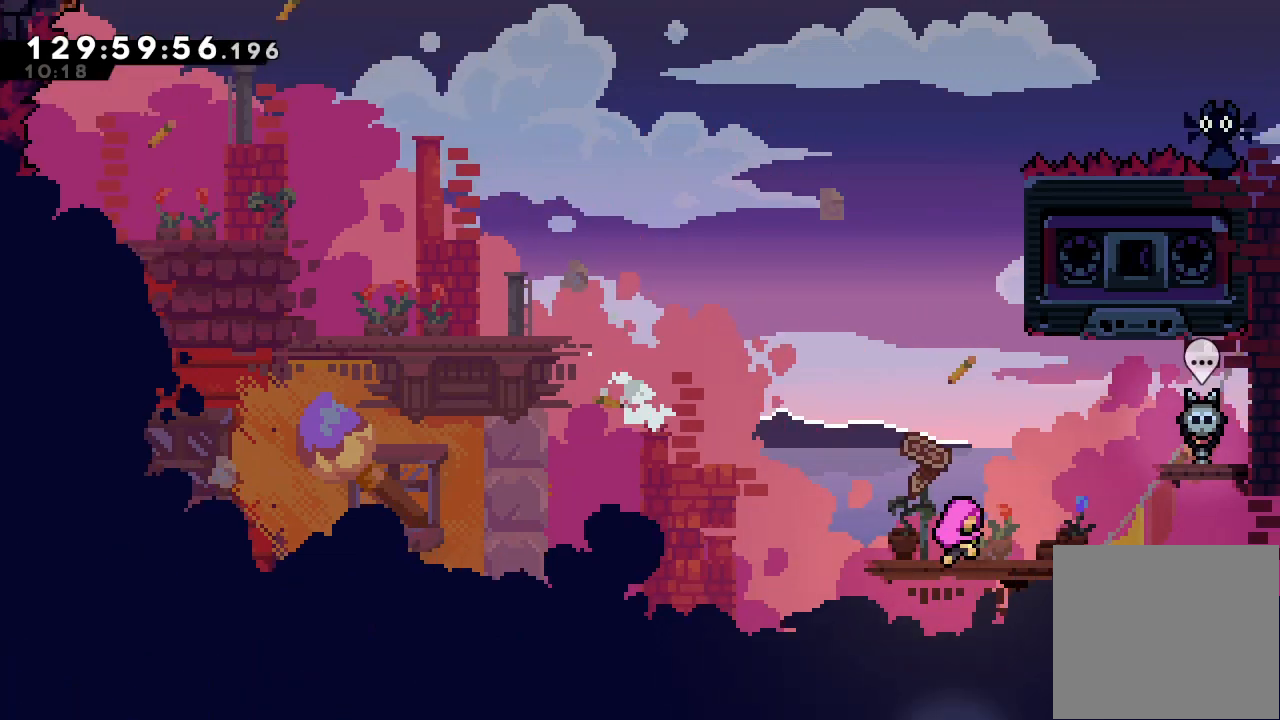
{"keys": [], "events": []}
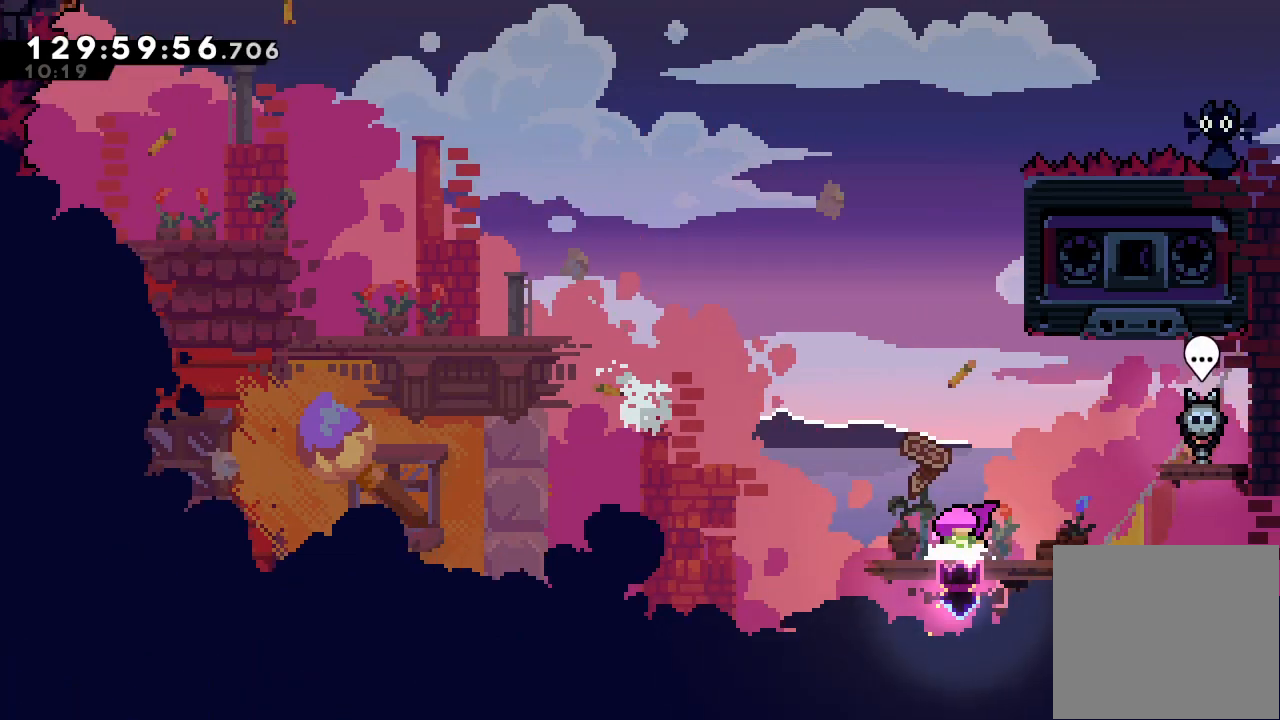
{"keys": ["d"], "events": [[467, "d", "down"]]}
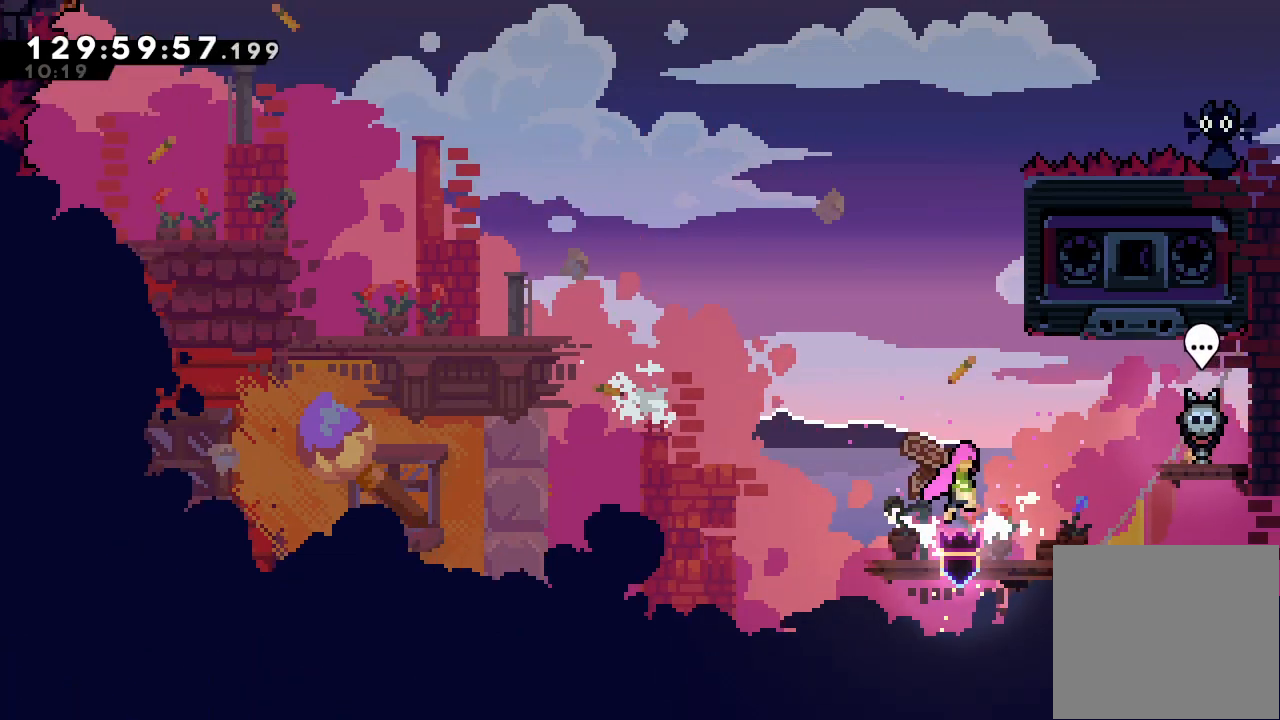
{"keys": ["a", "right", "up"], "events": [[100, "d", "up"], [133, "up", "down"], [167, "s", "down"], [333, "right", "down"], [433, "a", "down"], [433, "s", "up"]]}
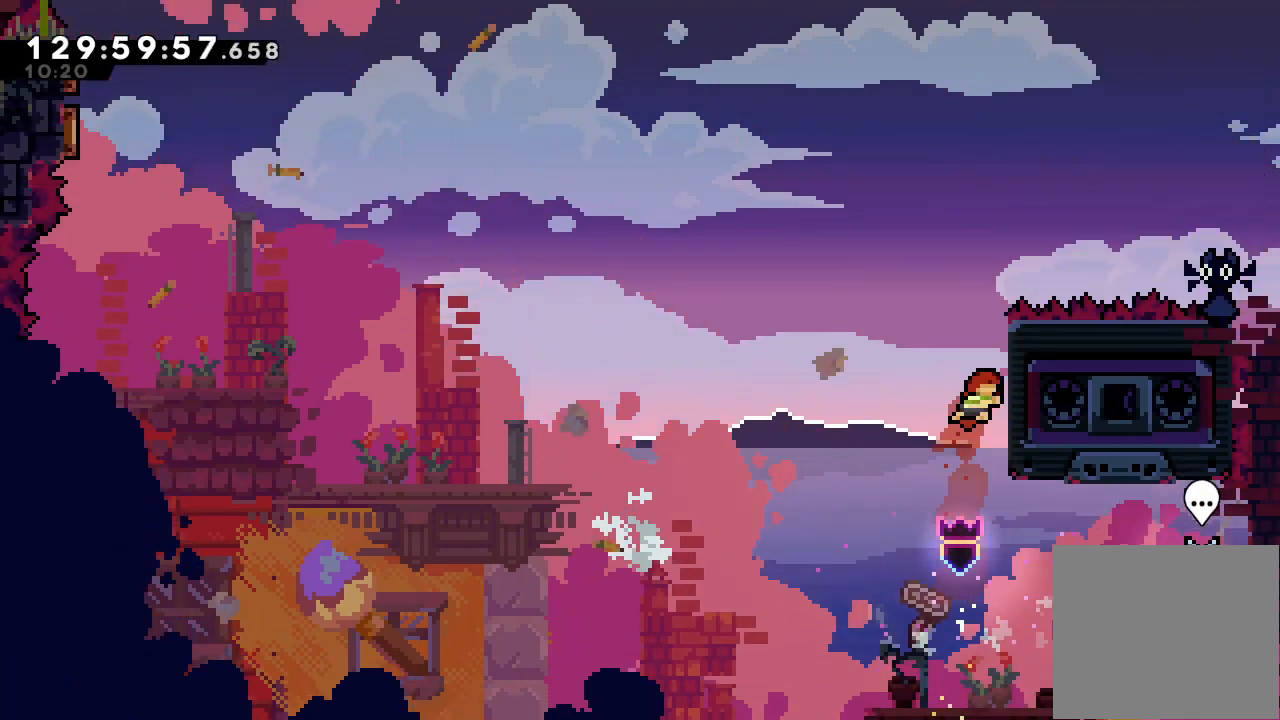
{"keys": ["a", "left", "up"], "events": [[367, "right", "up"], [400, "left", "down"]]}
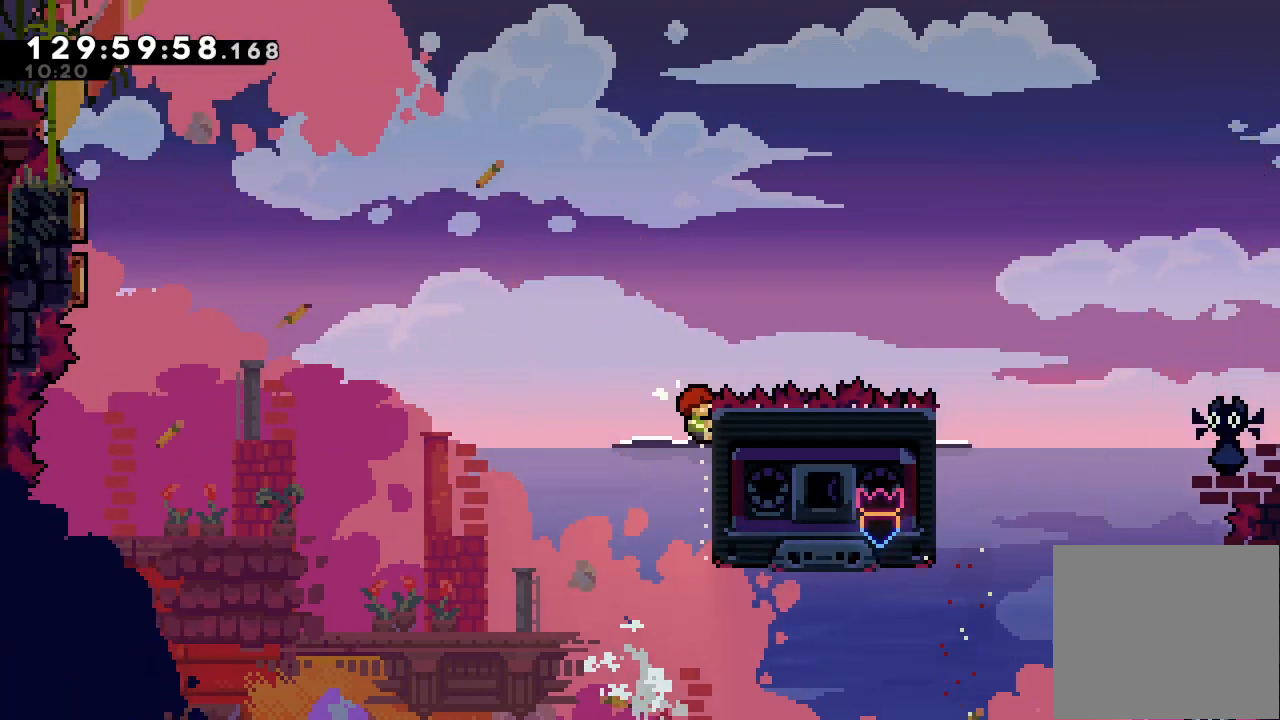
{"keys": ["a", "left", "up"], "events": [[33, "d", "down"], [467, "d", "up"]]}
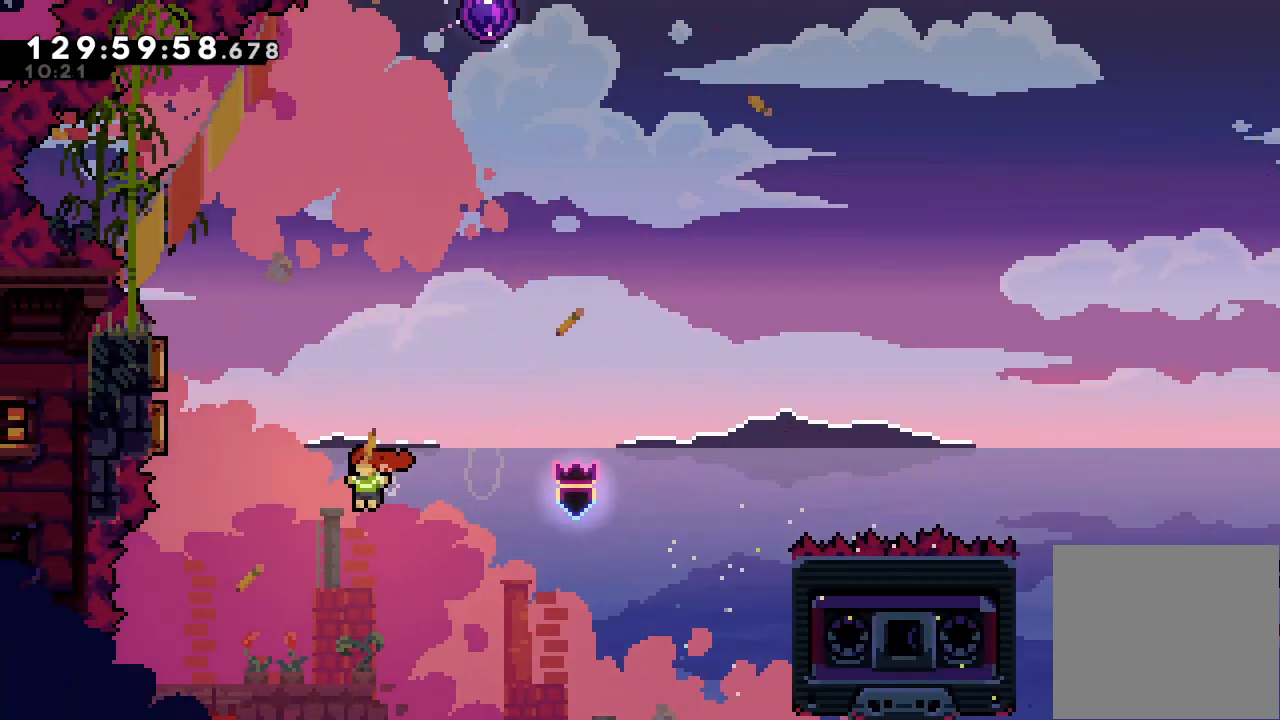
{"keys": ["left", "right"], "events": [[100, "s", "down"], [467, "a", "up"], [467, "right", "down"], [467, "s", "up"], [467, "up", "up"]]}
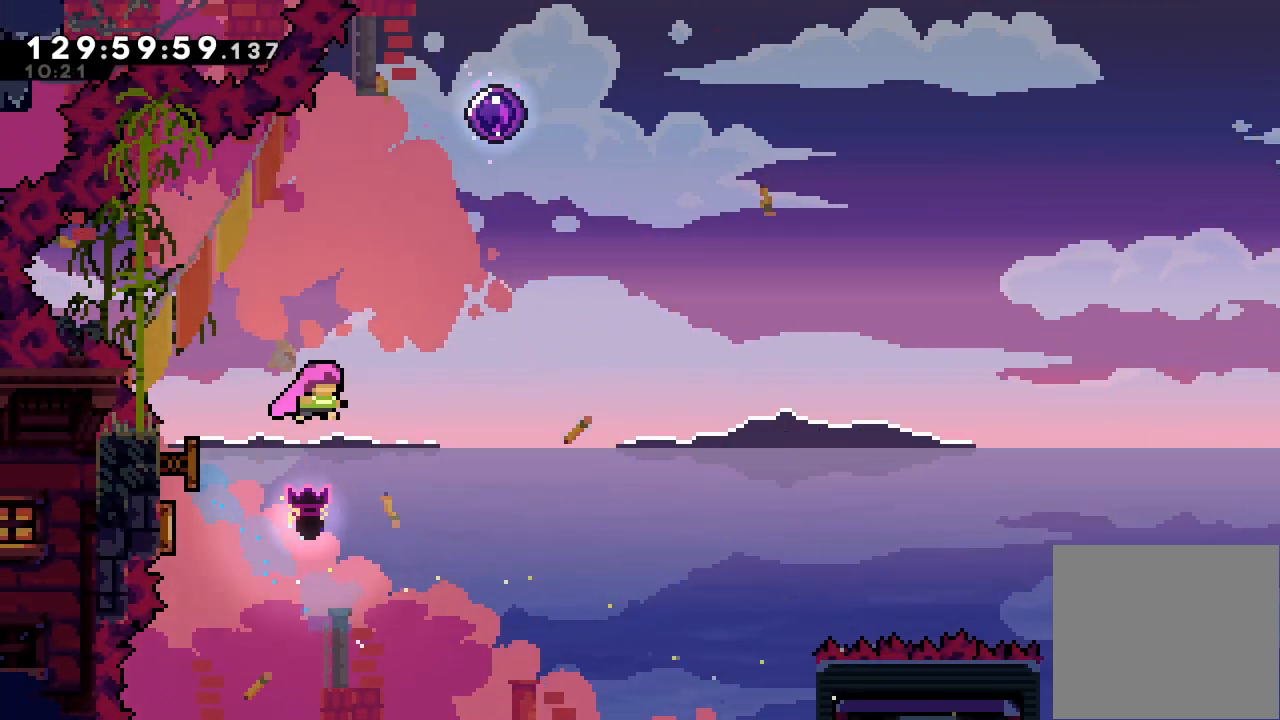
{"keys": ["up"], "events": [[67, "left", "up"], [267, "up", "down"], [300, "right", "up"], [300, "s", "down"], [433, "s", "up"]]}
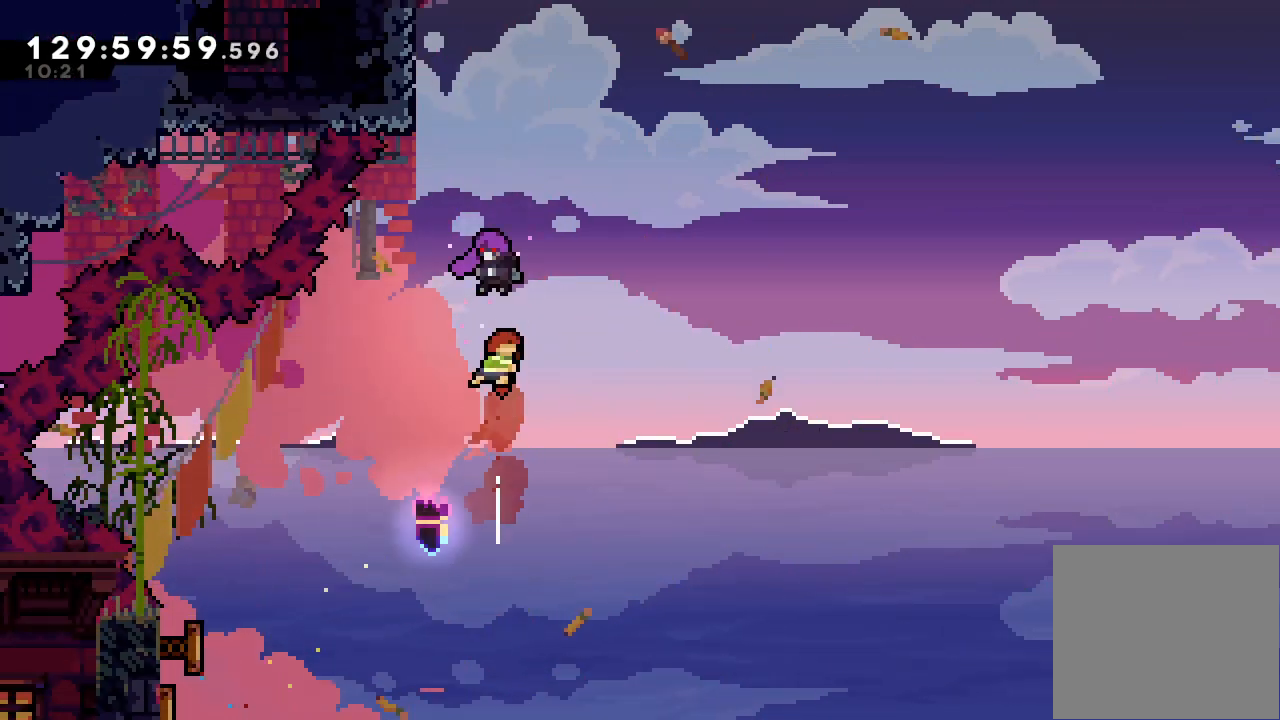
{"keys": [], "events": [[100, "up", "up"]]}
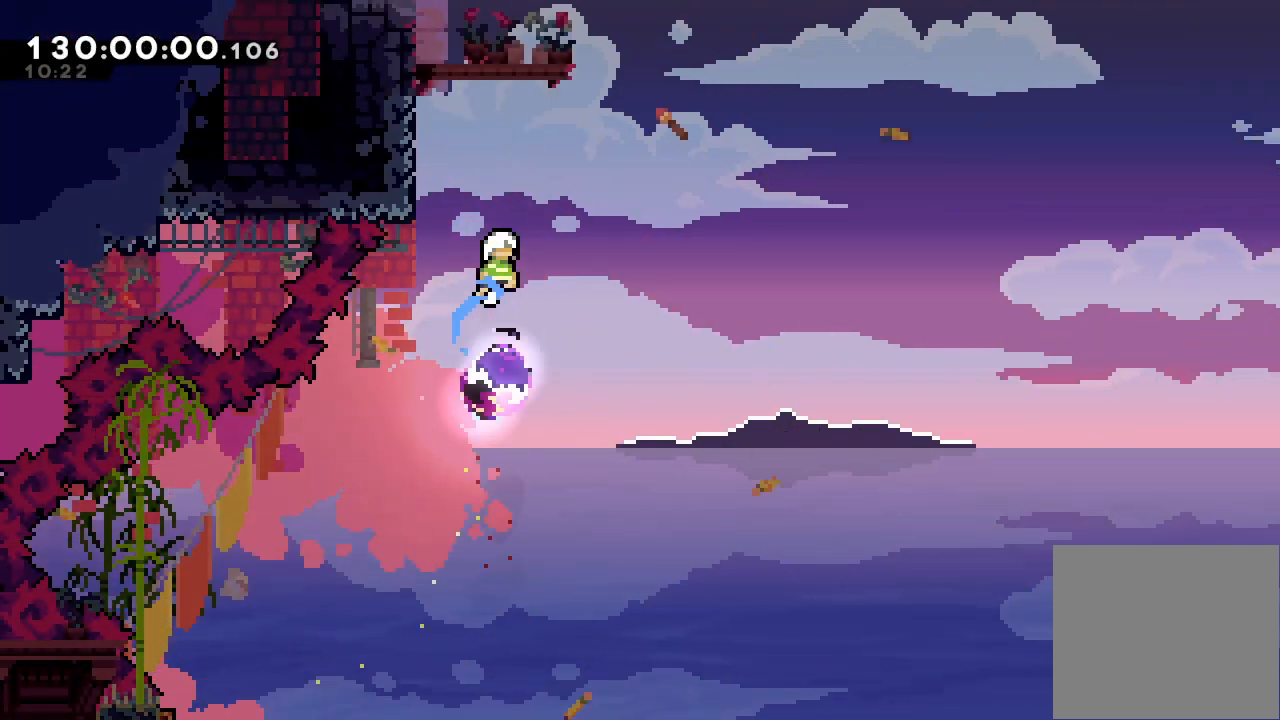
{"keys": ["a", "left"], "events": [[133, "left", "down"], [200, "a", "down"]]}
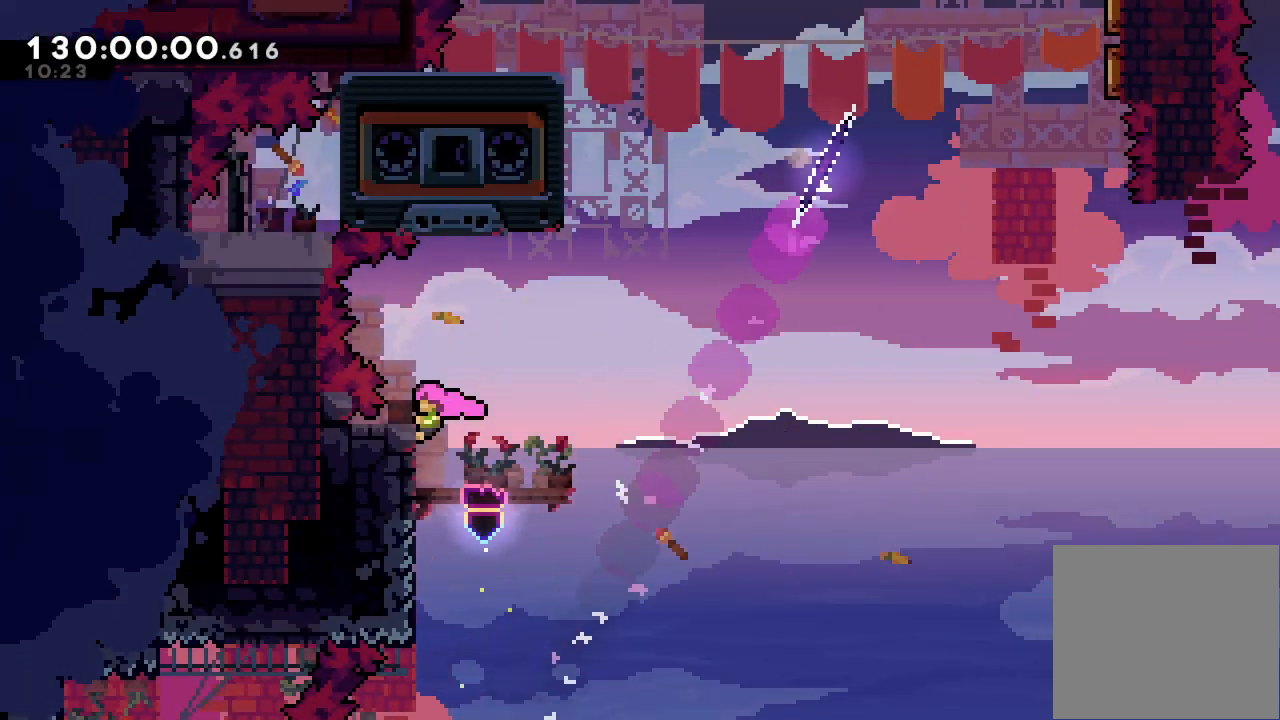
{"keys": ["right"], "events": [[33, "left", "up"], [433, "a", "up"], [433, "right", "down"]]}
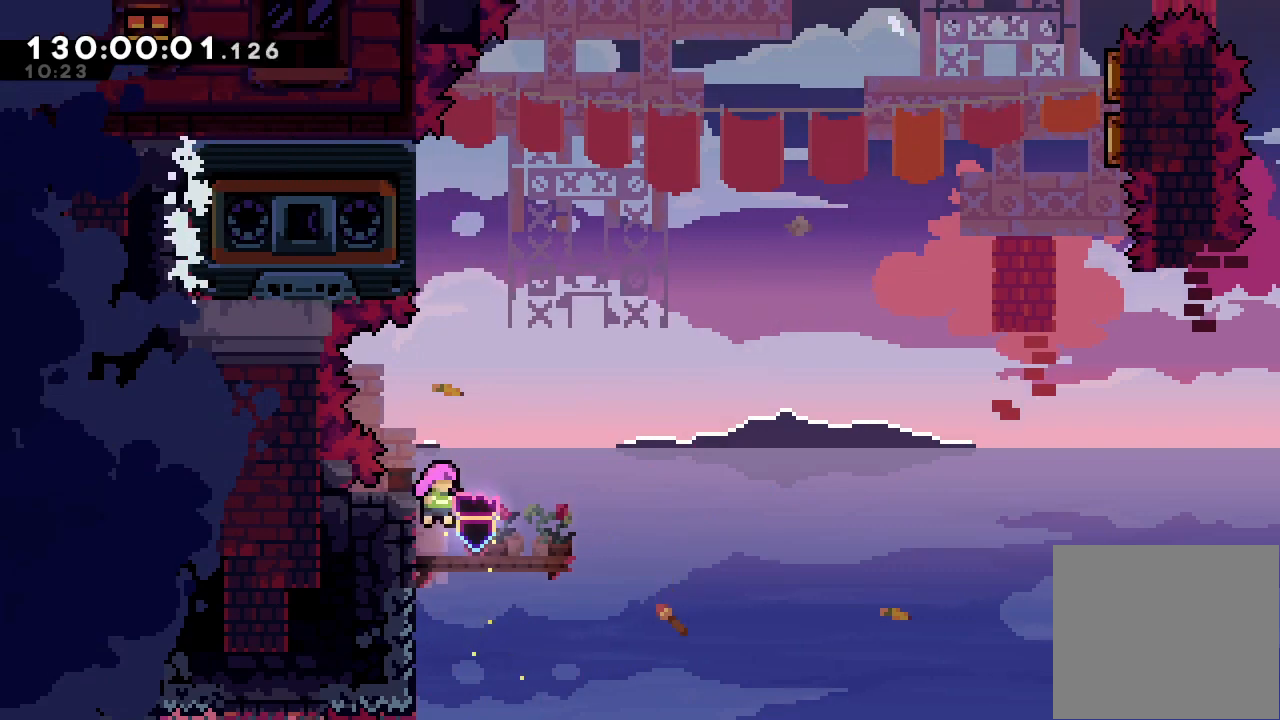
{"keys": ["s", "up"], "events": [[167, "d", "down"], [233, "right", "up"], [367, "d", "up"], [367, "up", "down"], [400, "s", "down"]]}
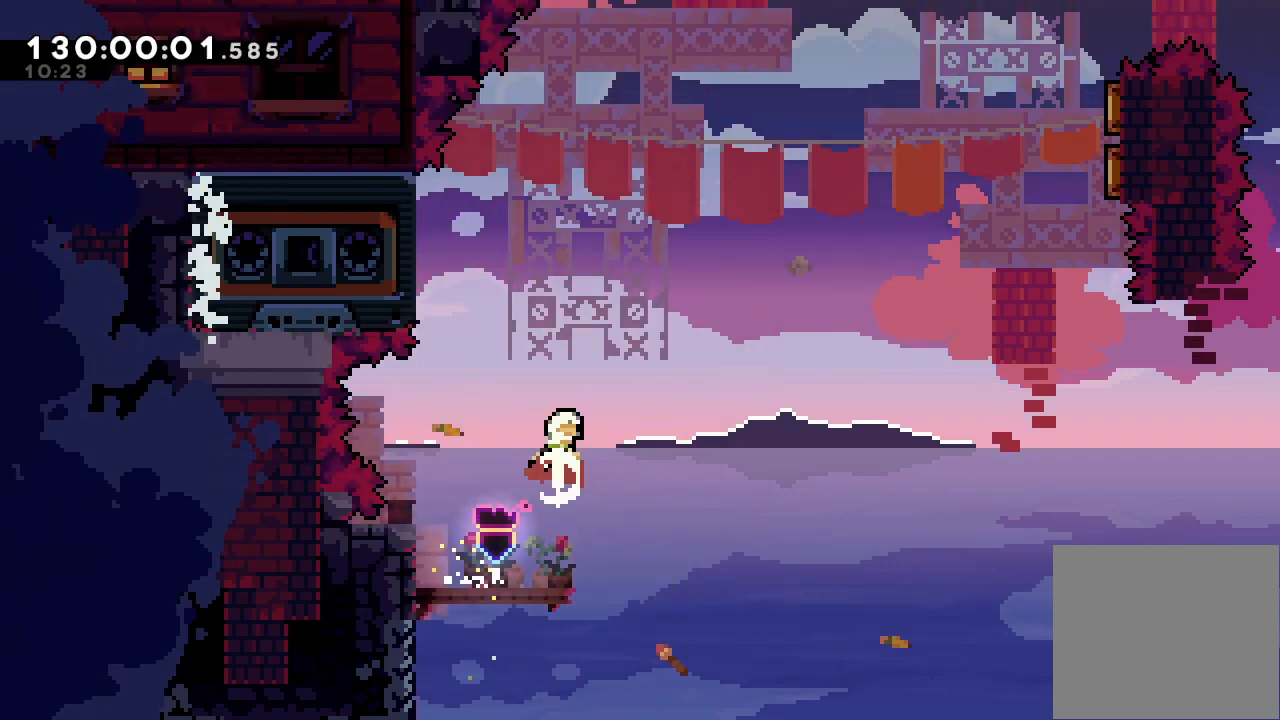
{"keys": ["a", "left", "s", "up"], "events": [[100, "left", "down"], [300, "a", "down"]]}
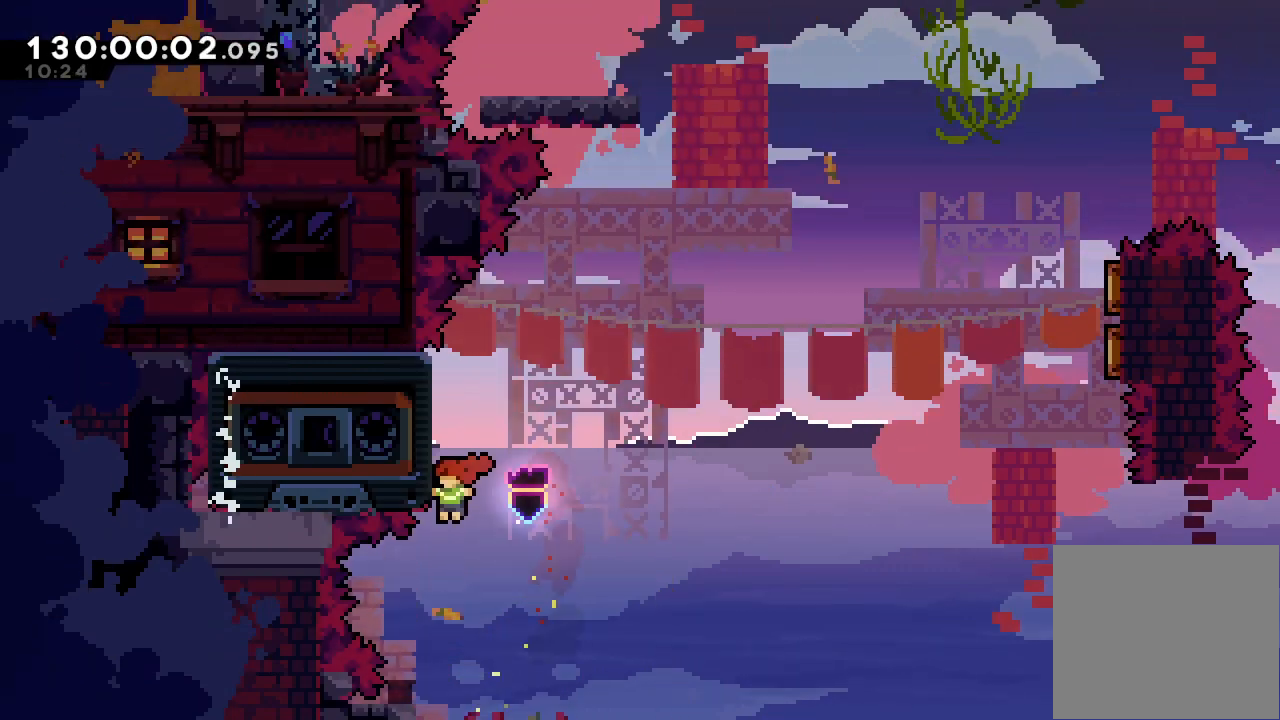
{"keys": ["a", "right"], "events": [[67, "s", "up"], [400, "left", "up"], [400, "right", "down"], [467, "up", "up"]]}
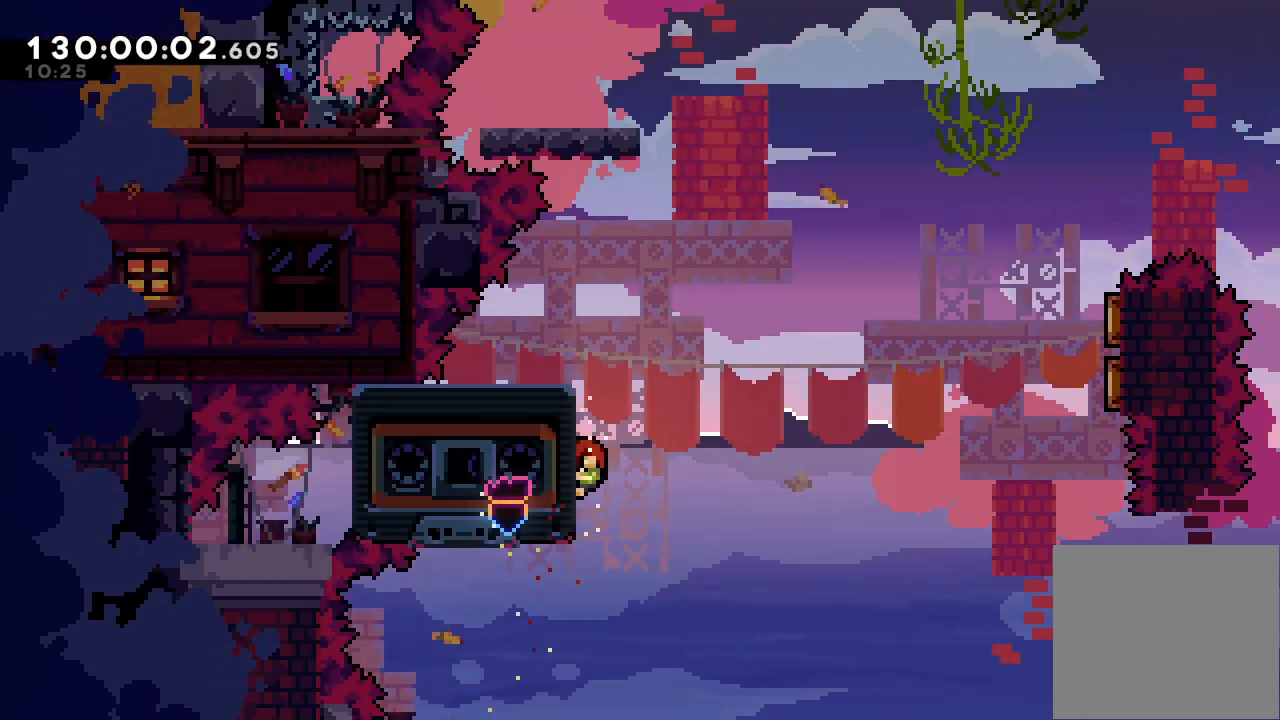
{"keys": ["a", "d", "right"], "events": [[33, "d", "down"]]}
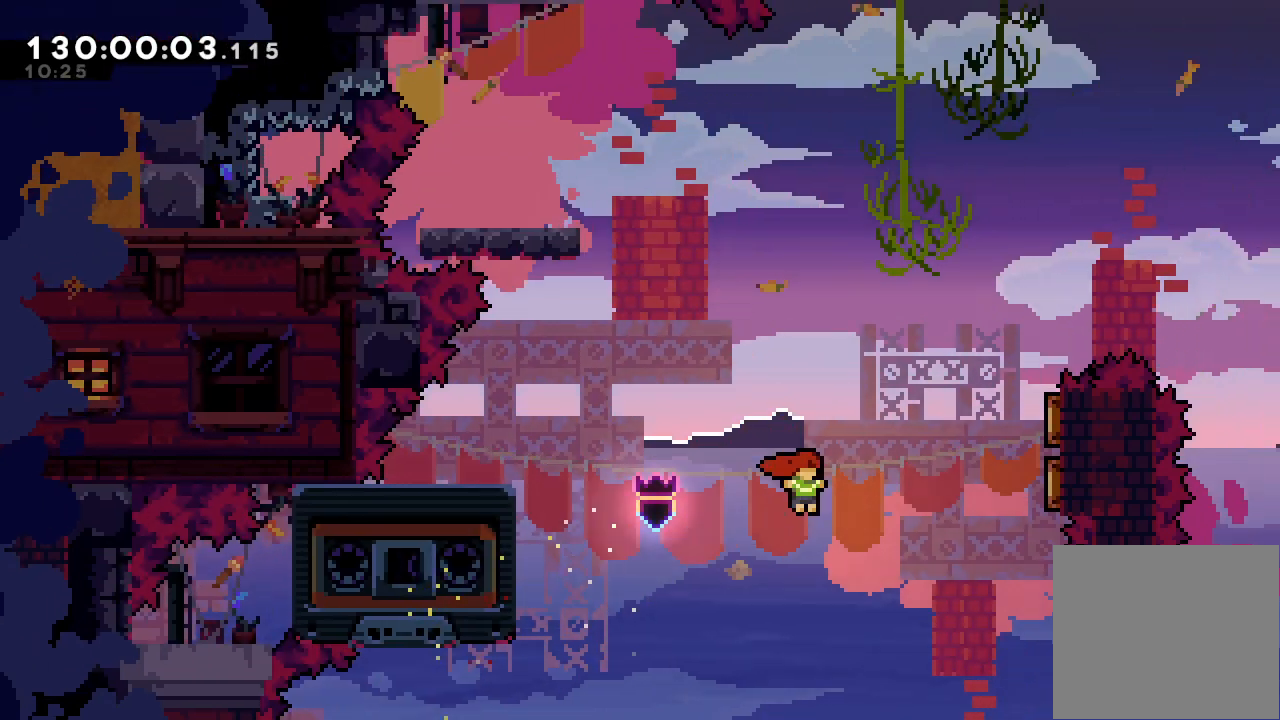
{"keys": ["right", "s", "up"], "events": [[67, "a", "up"], [67, "d", "up"], [167, "s", "down"], [167, "up", "down"]]}